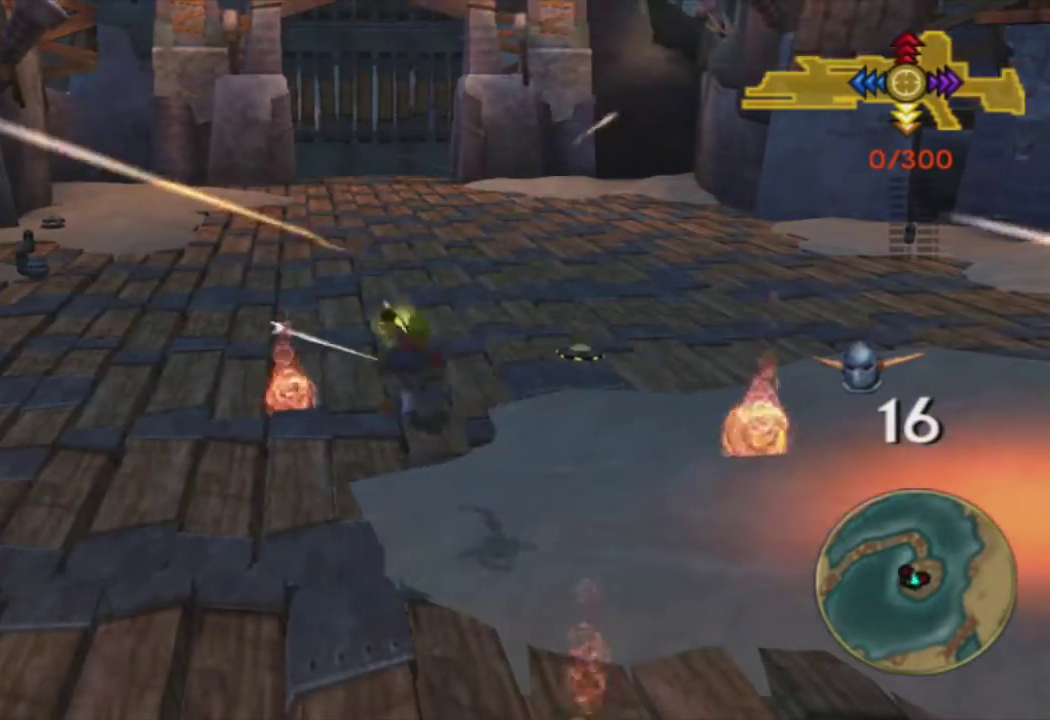
Gameplay with a controller (PlayStation layout); each line is a JSON object with the inputs held at the frame after it. "events" lists button and stick changes between this image and that frame as [ms after this image, input, new state], when the widget could be followed in between.
{"buttons": ["CROSS", "R1"], "left_stick": "center", "right_stick": "center", "events": [[100, "R1", "down"], [167, "R1", "up"], [267, "R1", "down"], [350, "R1", "up"], [450, "R1", "down"], [467, "CROSS", "down"]]}
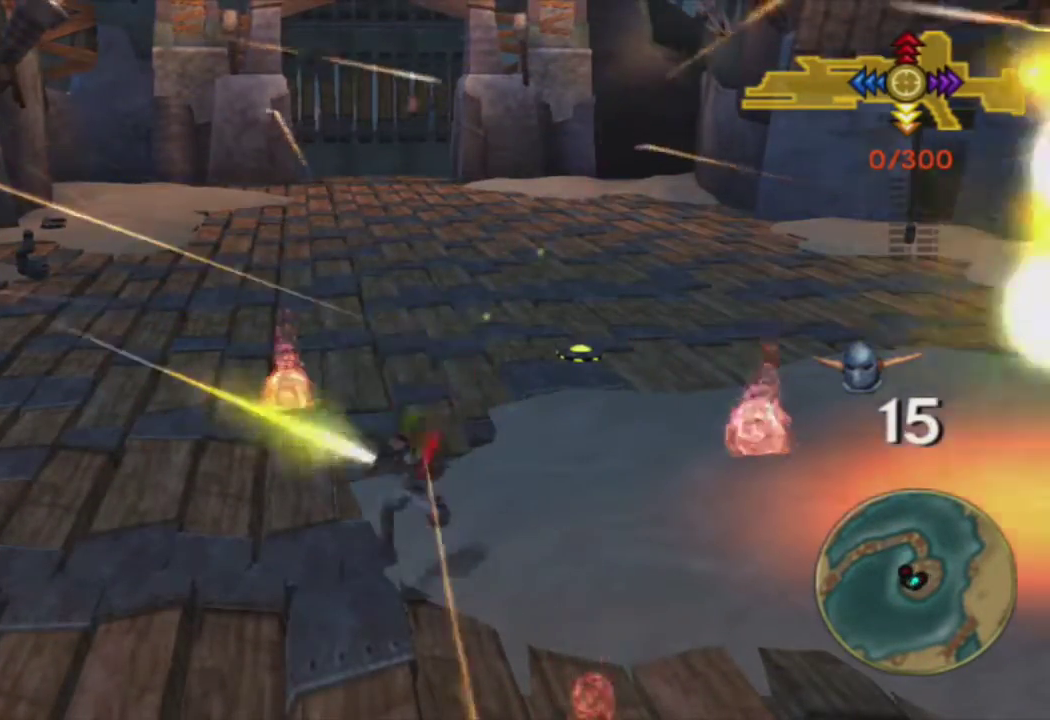
{"buttons": [], "left_stick": "center", "right_stick": "center", "events": [[33, "R1", "up"], [117, "CROSS", "up"], [200, "CIRCLE", "down"], [200, "R1", "down"], [300, "R1", "up"], [317, "CIRCLE", "up"], [400, "R1", "down"], [467, "R1", "up"]]}
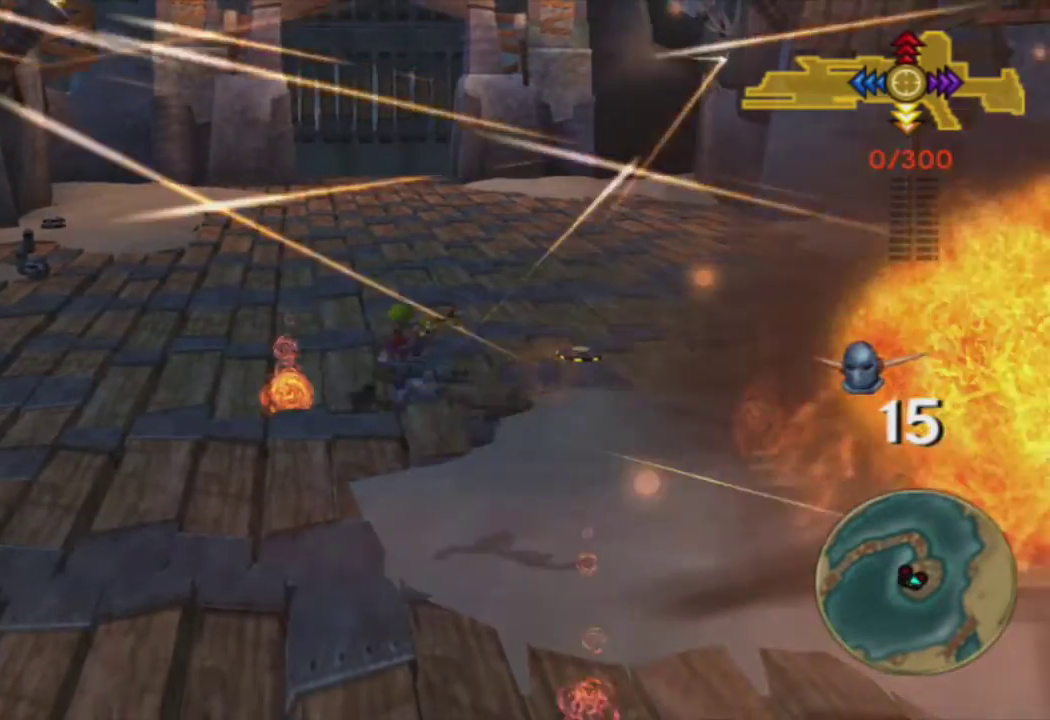
{"buttons": ["CROSS", "R1"], "left_stick": "center", "right_stick": "center", "events": [[100, "R1", "down"], [150, "R1", "up"], [267, "R1", "down"], [333, "R1", "up"], [433, "R1", "down"], [467, "CROSS", "down"]]}
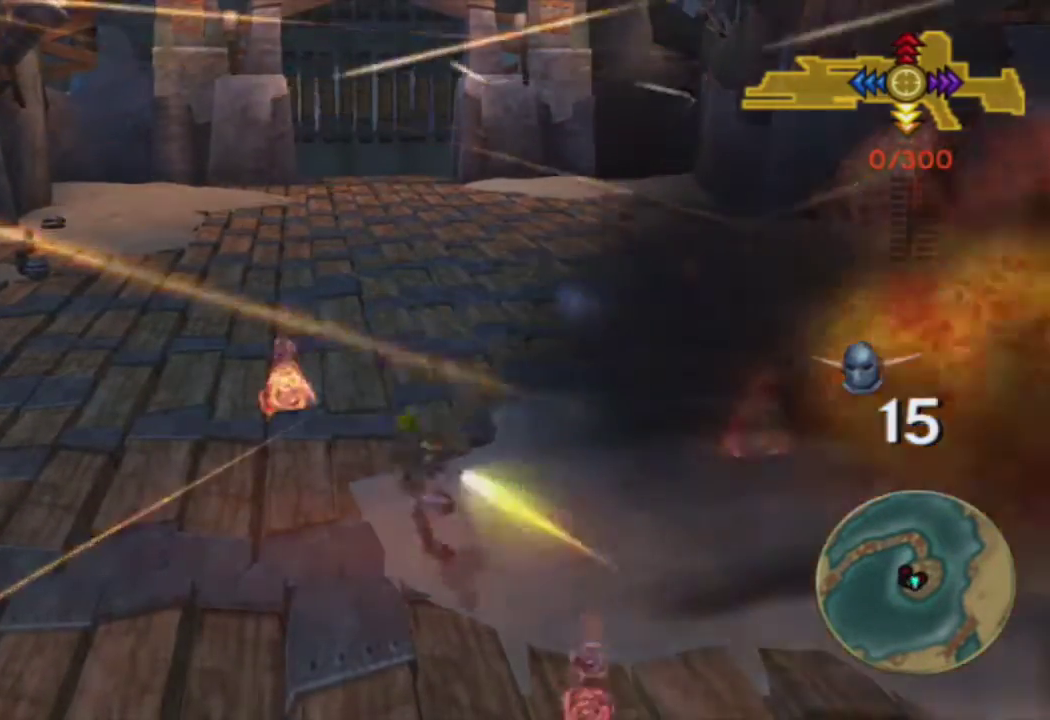
{"buttons": [], "left_stick": "center", "right_stick": "center", "events": [[33, "R1", "up"], [167, "CROSS", "up"], [233, "CIRCLE", "down"], [233, "R1", "down"], [333, "R1", "up"], [383, "CIRCLE", "up"], [433, "R1", "down"], [500, "R1", "up"]]}
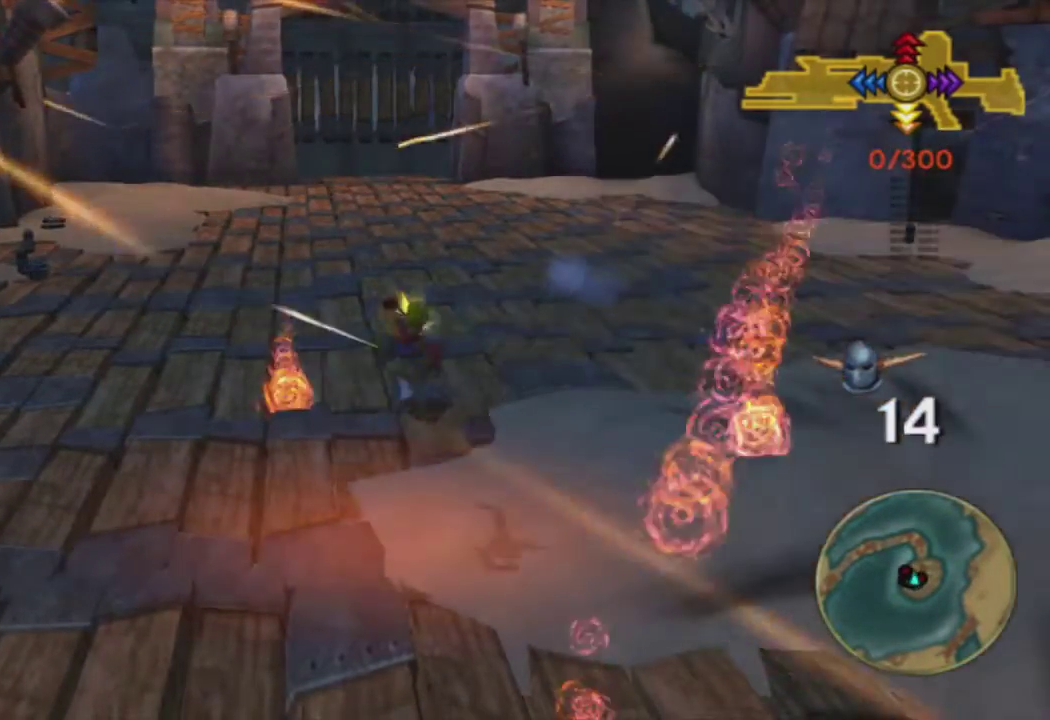
{"buttons": ["CROSS", "R1"], "left_stick": "center", "right_stick": "center", "events": [[117, "R1", "down"], [183, "R1", "up"], [283, "R1", "down"], [367, "R1", "up"], [467, "CROSS", "down"], [483, "R1", "down"]]}
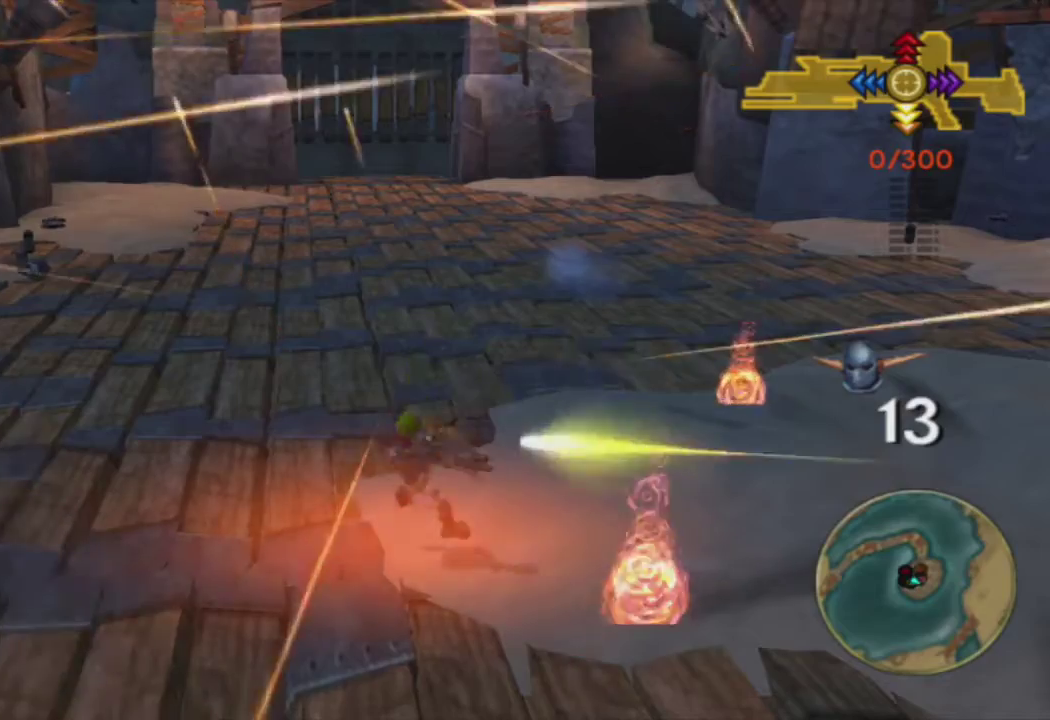
{"buttons": [], "left_stick": "center", "right_stick": "center", "events": [[50, "R1", "up"], [117, "CROSS", "up"], [183, "CIRCLE", "down"], [200, "R1", "down"], [283, "R1", "up"], [317, "CIRCLE", "up"], [367, "R1", "down"], [450, "R1", "up"]]}
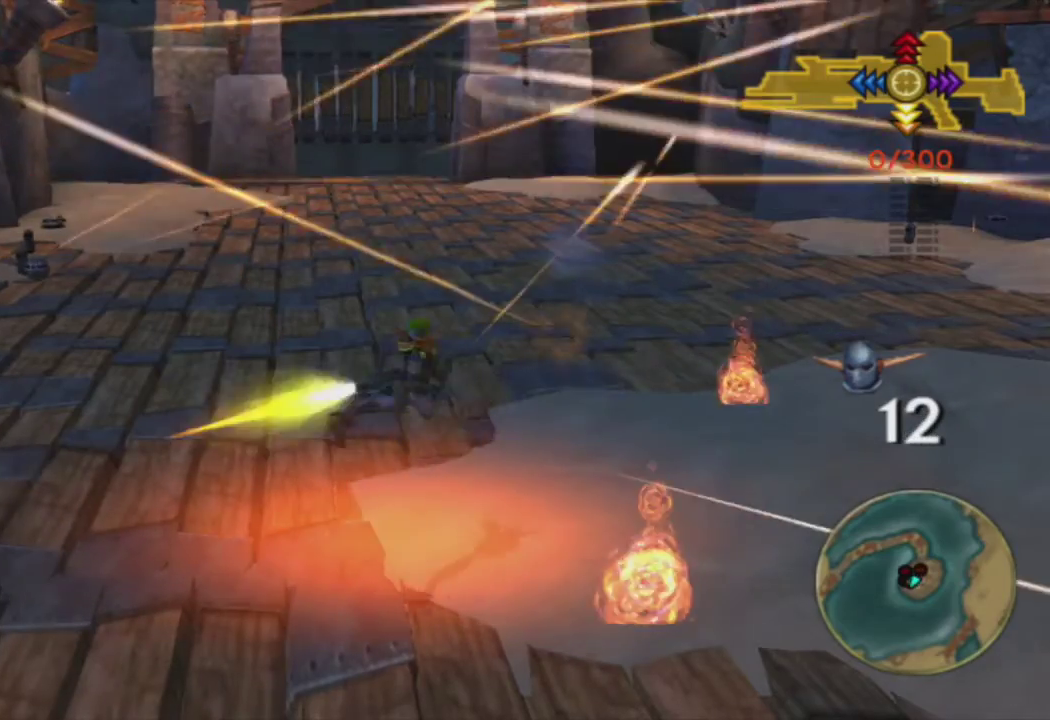
{"buttons": ["CROSS"], "left_stick": "center", "right_stick": "center", "events": [[67, "R1", "down"], [133, "R1", "up"], [250, "R1", "down"], [317, "R1", "up"], [433, "CROSS", "down"]]}
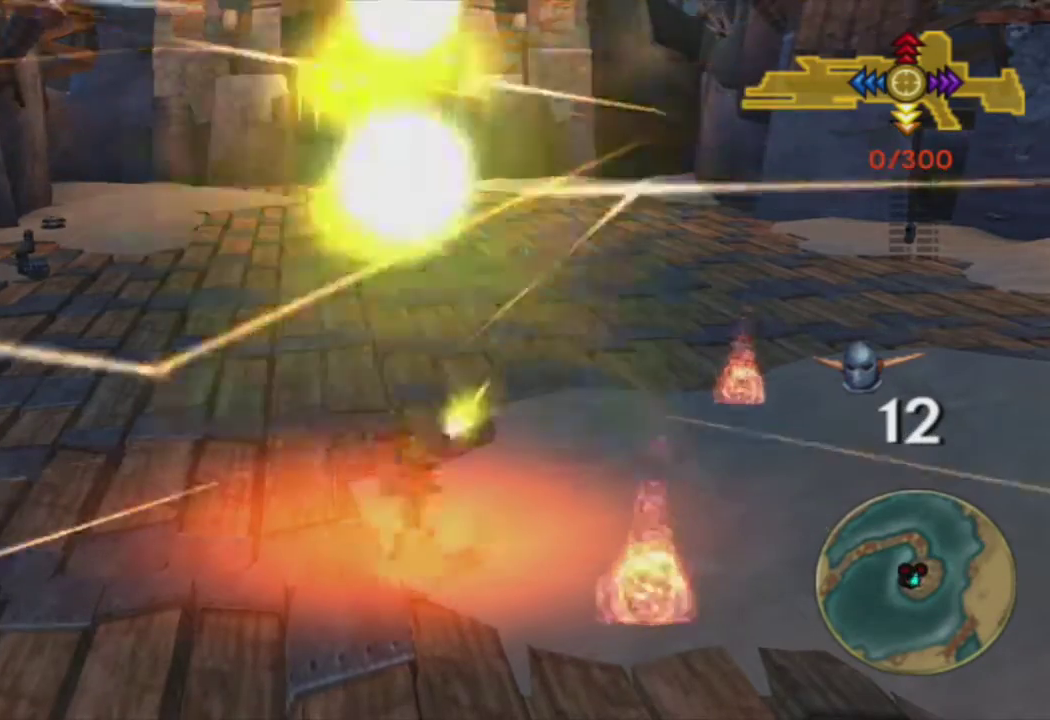
{"buttons": [], "left_stick": "center", "right_stick": "center", "events": [[67, "CROSS", "up"], [150, "CIRCLE", "down"], [200, "R1", "down"], [283, "CIRCLE", "up"], [283, "R1", "up"], [400, "R1", "down"], [450, "R1", "up"]]}
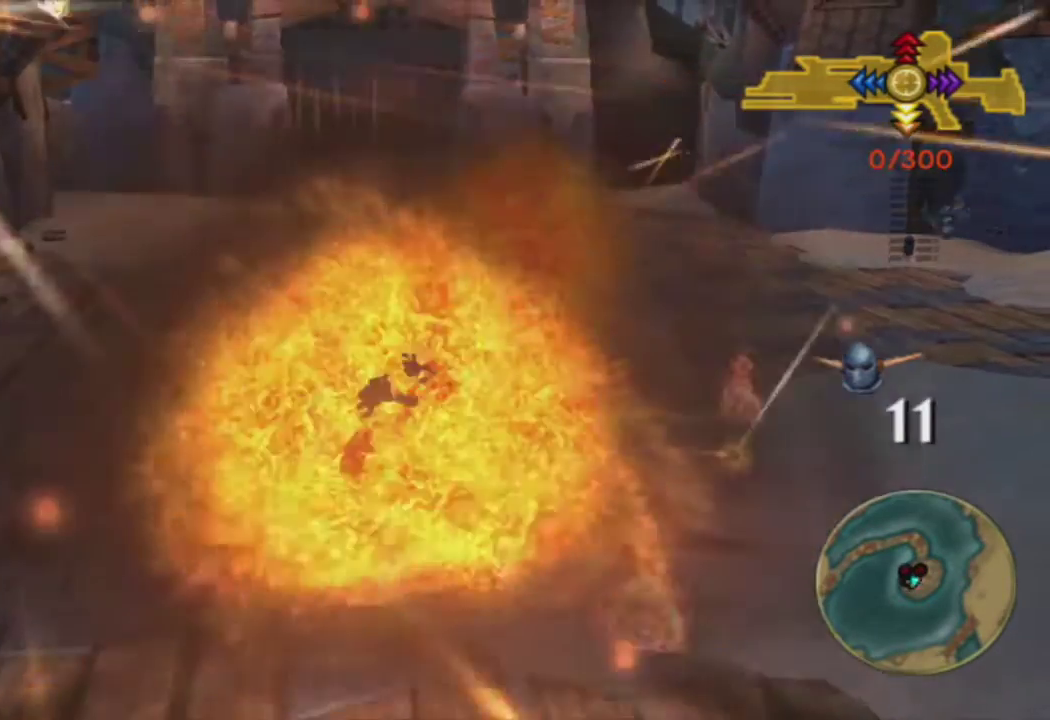
{"buttons": ["CROSS", "R1"], "left_stick": "center", "right_stick": "center", "events": [[67, "R1", "down"], [133, "R1", "up"], [250, "R1", "down"], [317, "R1", "up"], [433, "CROSS", "down"], [433, "R1", "down"]]}
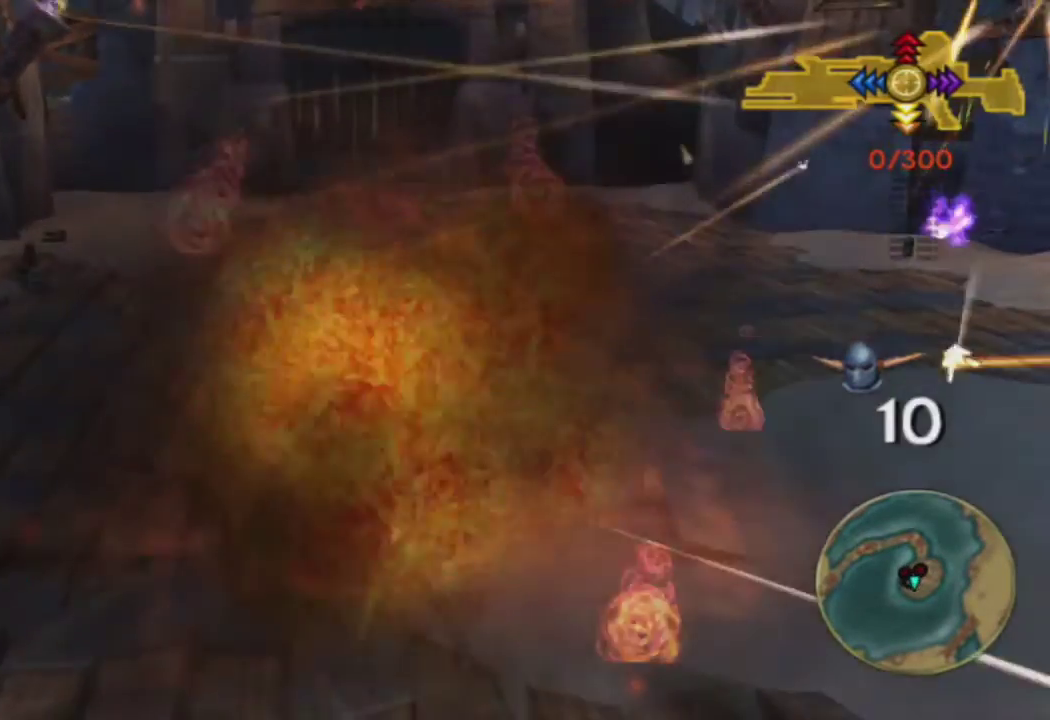
{"buttons": [], "left_stick": "center", "right_stick": "center", "events": [[17, "R1", "up"], [67, "CROSS", "up"], [167, "CIRCLE", "down"], [183, "R1", "down"], [300, "CIRCLE", "up"], [300, "R1", "up"], [383, "R1", "down"], [467, "R1", "up"]]}
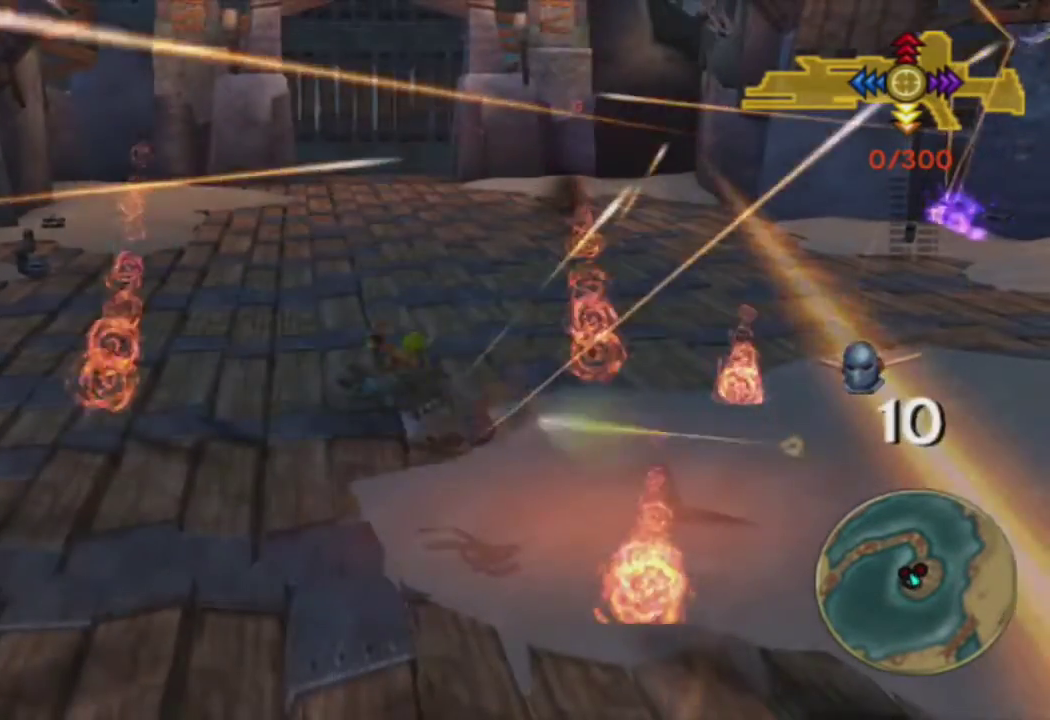
{"buttons": ["CROSS", "R1"], "left_stick": "center", "right_stick": "center", "events": [[83, "R1", "down"], [150, "R1", "up"], [267, "R1", "down"], [350, "R1", "up"], [433, "R1", "down"], [450, "CROSS", "down"]]}
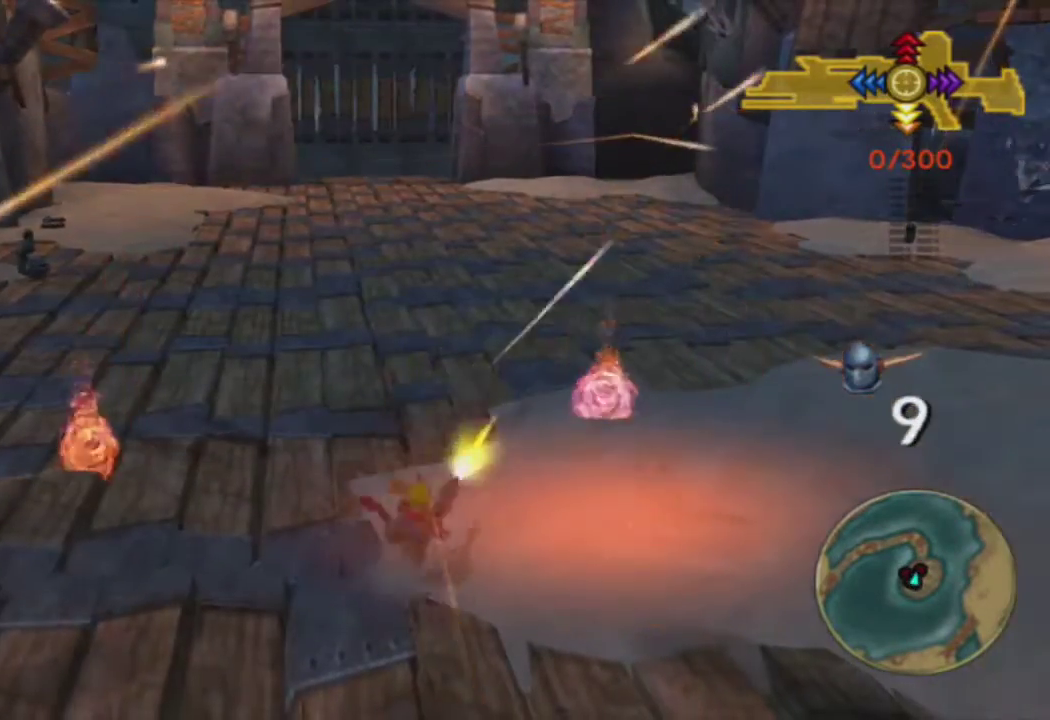
{"buttons": [], "left_stick": "center", "right_stick": "center", "events": [[33, "R1", "up"], [100, "CROSS", "up"], [167, "CIRCLE", "down"], [167, "R1", "down"], [267, "R1", "up"], [283, "CIRCLE", "up"], [367, "R1", "down"], [433, "R1", "up"]]}
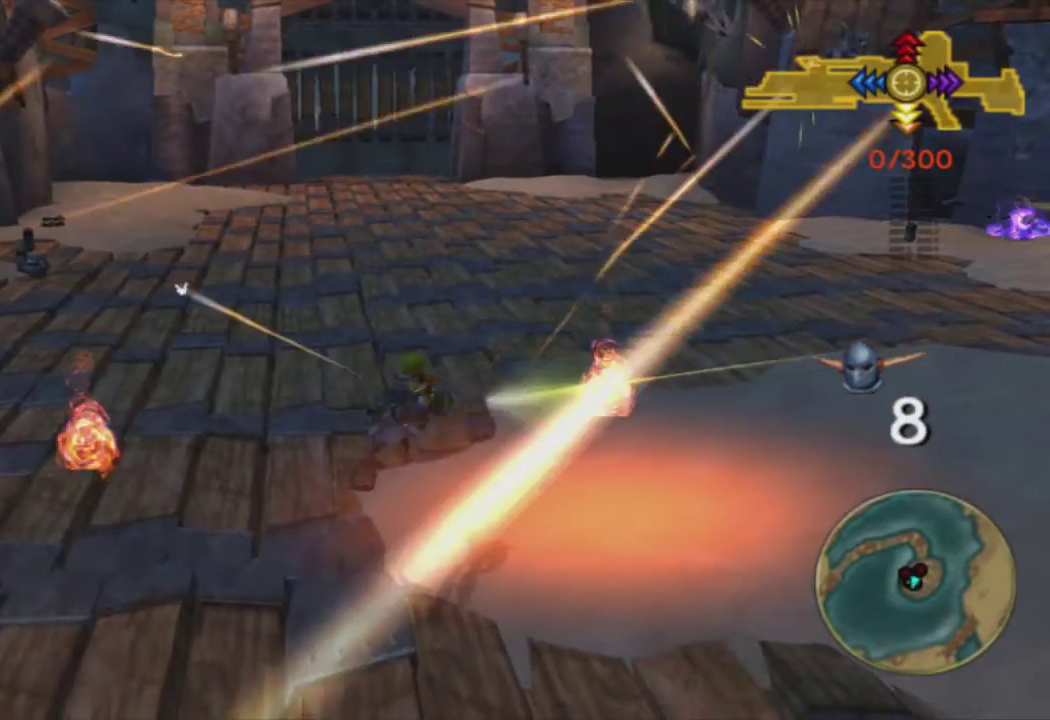
{"buttons": ["CROSS"], "left_stick": "center", "right_stick": "center", "events": [[17, "R1", "down"], [100, "R1", "up"], [217, "R1", "down"], [267, "R1", "up"], [367, "CROSS", "down"], [383, "R1", "down"], [467, "R1", "up"]]}
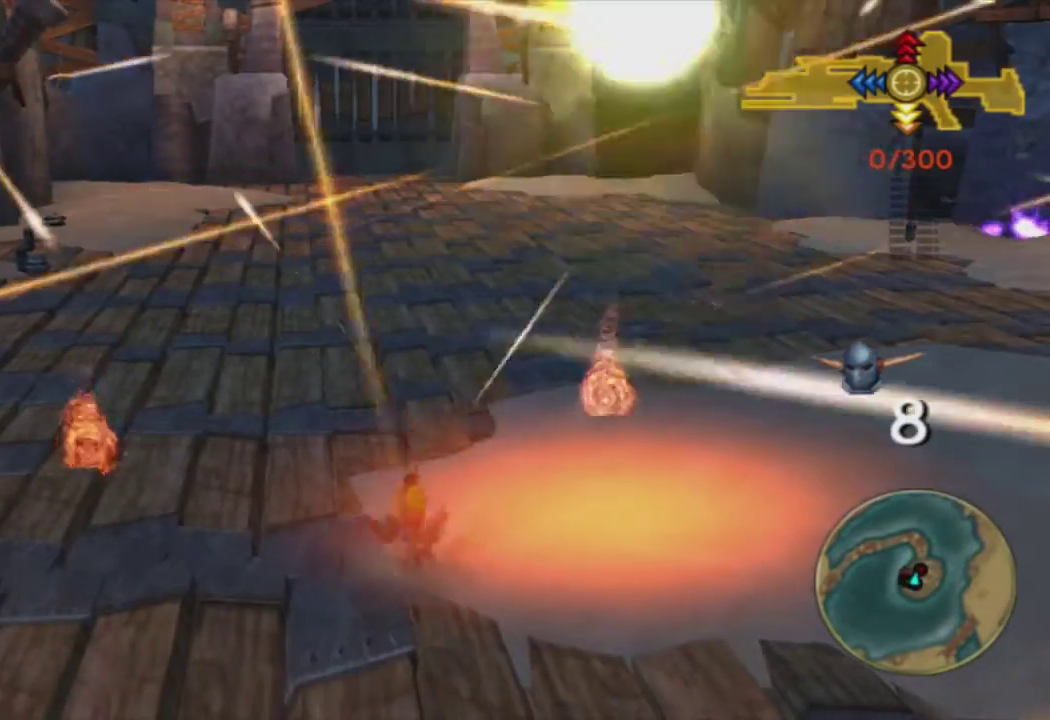
{"buttons": ["R1"], "left_stick": "center", "right_stick": "center", "events": [[17, "CROSS", "up"], [83, "R1", "down"], [100, "CIRCLE", "down"], [200, "R1", "up"], [217, "CIRCLE", "up"], [283, "R1", "down"], [367, "R1", "up"], [467, "R1", "down"]]}
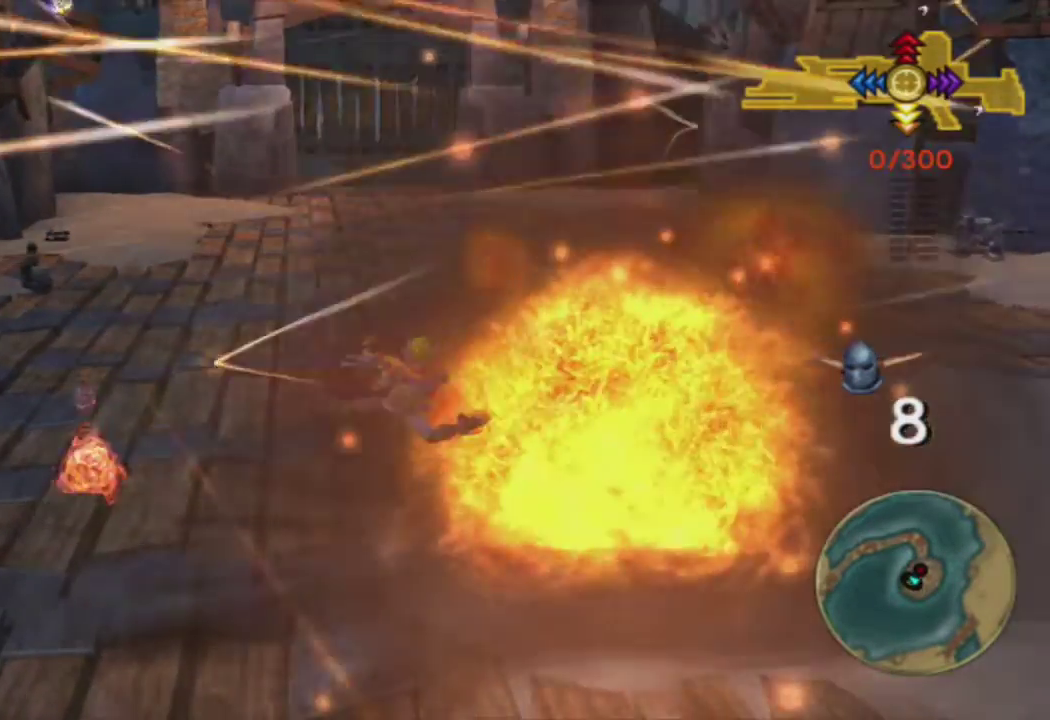
{"buttons": [], "left_stick": "center", "right_stick": "center", "events": [[50, "R1", "up"], [133, "R1", "down"], [267, "R1", "up"], [333, "CROSS", "down"], [467, "CROSS", "up"]]}
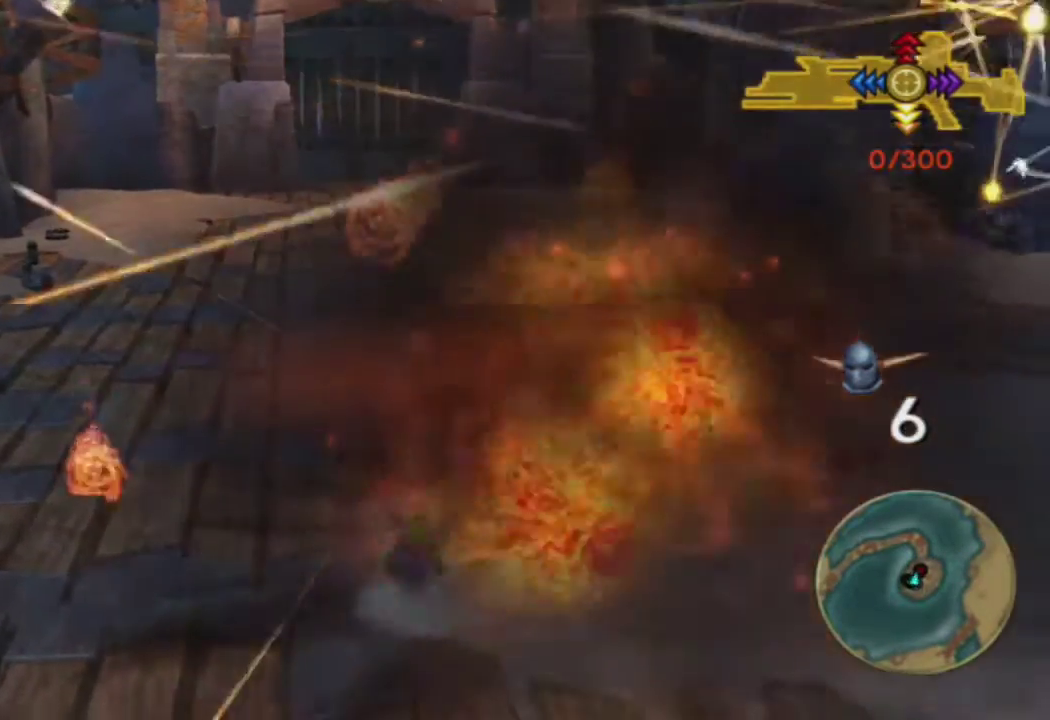
{"buttons": [], "left_stick": "center", "right_stick": "center", "events": [[50, "CIRCLE", "down"], [67, "R1", "down"], [167, "CIRCLE", "up"], [167, "R1", "up"], [250, "R1", "down"], [333, "R1", "up"], [433, "R1", "down"], [500, "R1", "up"]]}
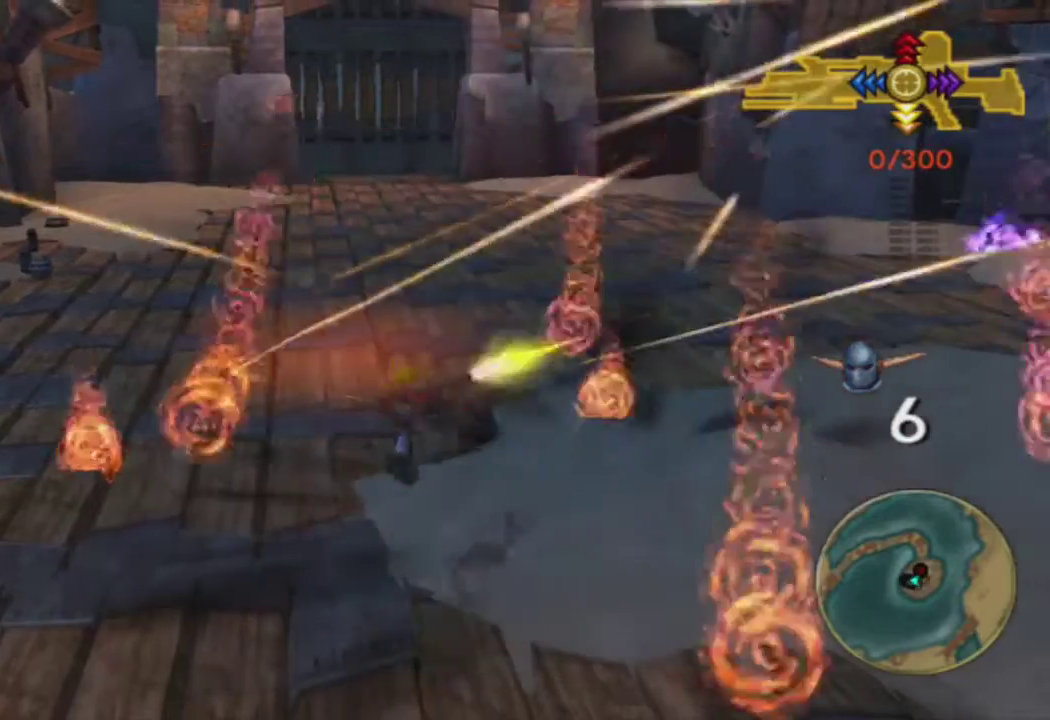
{"buttons": ["CROSS"], "left_stick": "center", "right_stick": "center", "events": [[100, "R1", "down"], [167, "R1", "up"], [267, "R1", "down"], [350, "R1", "up"], [400, "CROSS", "down"]]}
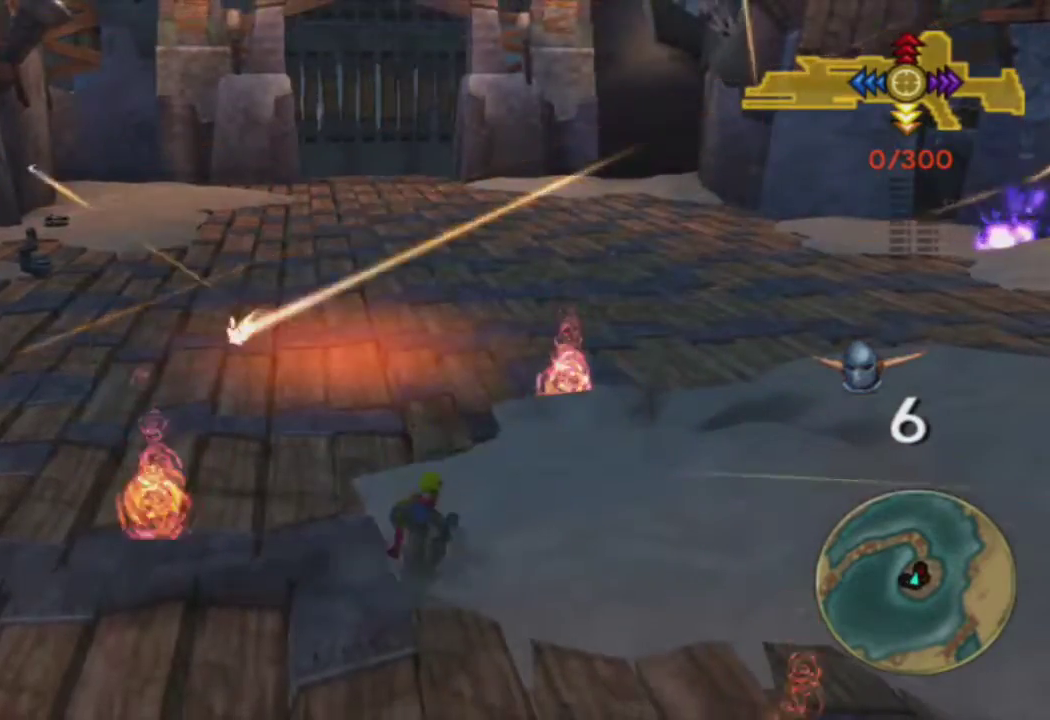
{"buttons": ["R1"], "left_stick": "center", "right_stick": "center", "events": [[17, "CROSS", "up"], [100, "CIRCLE", "down"], [100, "R1", "down"], [200, "CIRCLE", "up"], [200, "R1", "up"], [300, "R1", "down"], [350, "R1", "up"], [450, "R1", "down"]]}
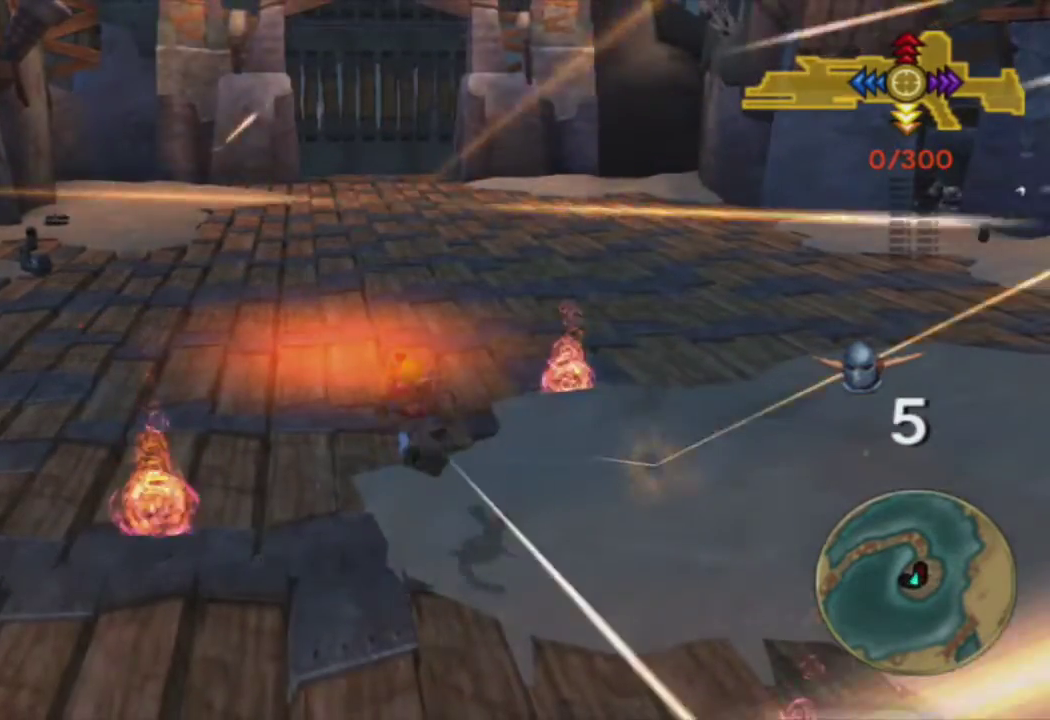
{"buttons": ["CROSS"], "left_stick": "center", "right_stick": "center", "events": [[17, "R1", "up"], [133, "R1", "down"], [183, "R1", "up"], [283, "R1", "down"], [350, "R1", "up"], [467, "R1", "down"], [483, "CROSS", "down"], [500, "R1", "up"]]}
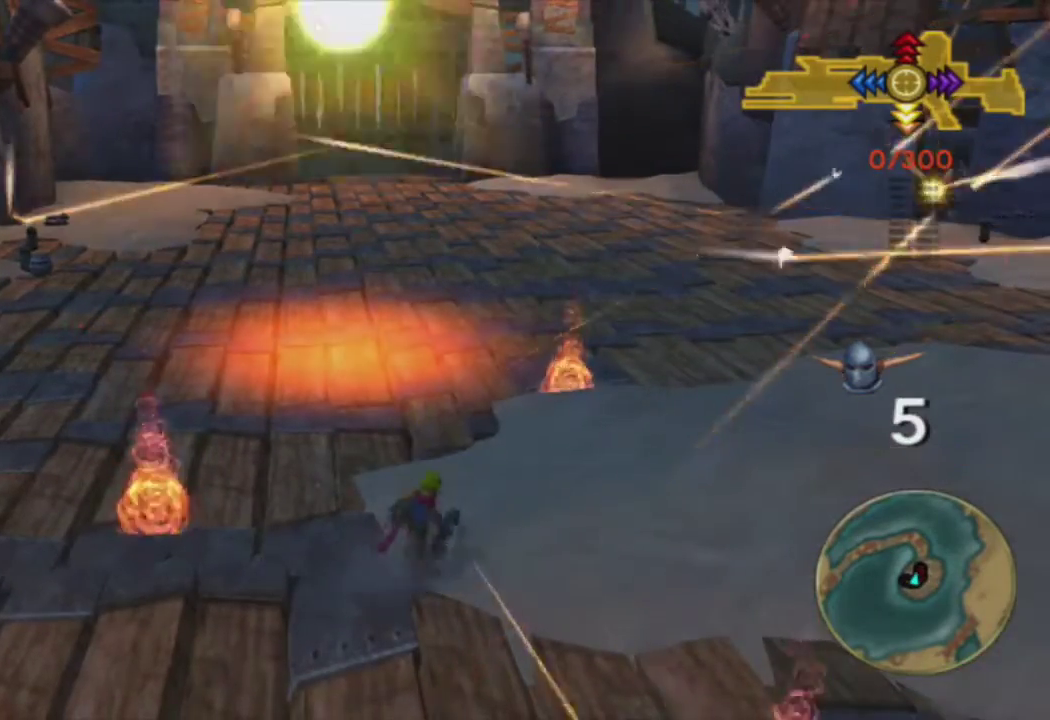
{"buttons": [], "left_stick": "center", "right_stick": "center", "events": [[117, "CROSS", "up"], [233, "CIRCLE", "down"], [233, "R1", "down"], [333, "R1", "up"], [350, "CIRCLE", "up"], [433, "R1", "down"], [500, "R1", "up"]]}
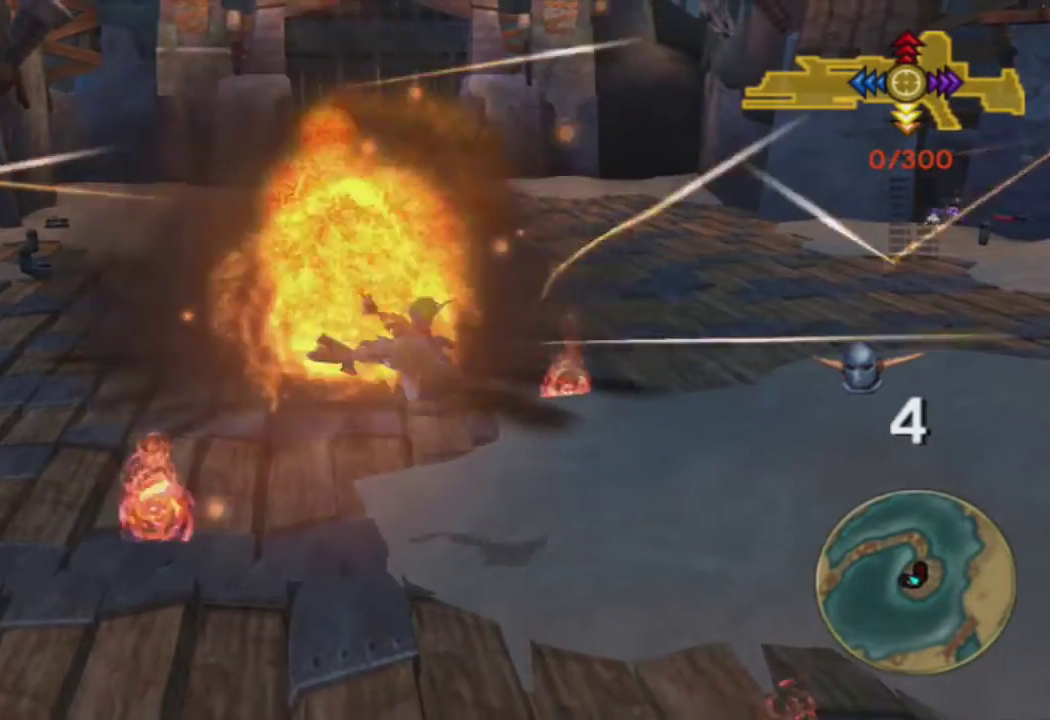
{"buttons": [], "left_stick": "center", "right_stick": "center", "events": [[100, "R1", "down"], [133, "R1", "up"], [250, "R1", "down"], [300, "R1", "up"], [433, "R1", "down"], [483, "R1", "up"]]}
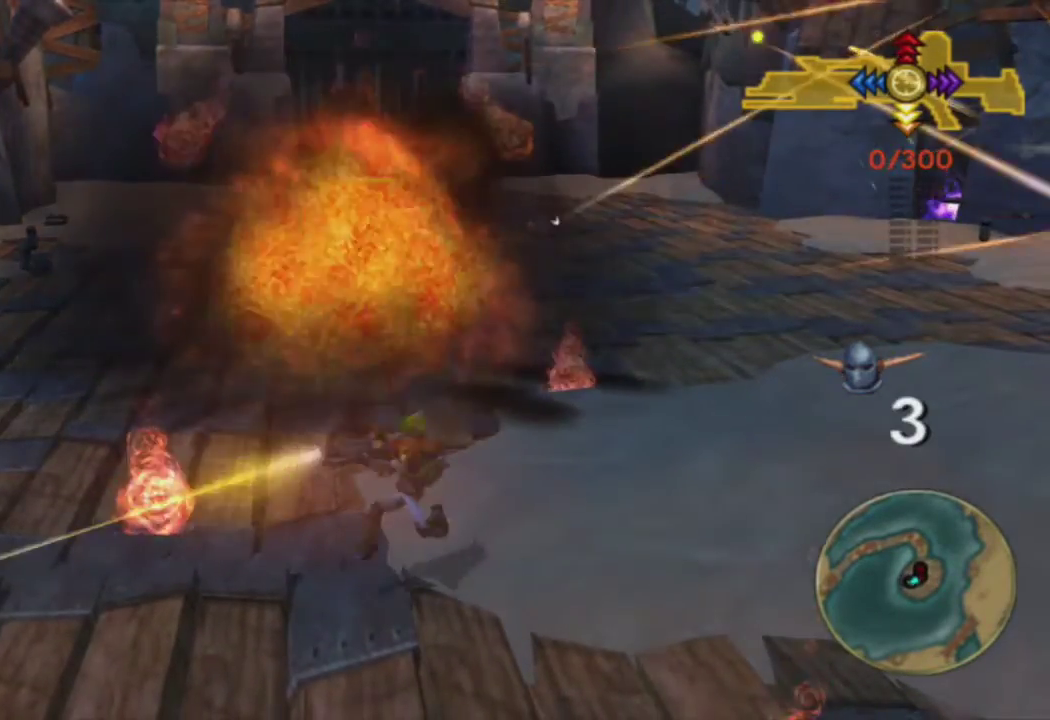
{"buttons": [], "left_stick": "center", "right_stick": "center", "events": [[67, "R1", "down"], [150, "R1", "up"], [217, "R1", "down"], [267, "R1", "up"], [367, "R1", "down"], [417, "R1", "up"]]}
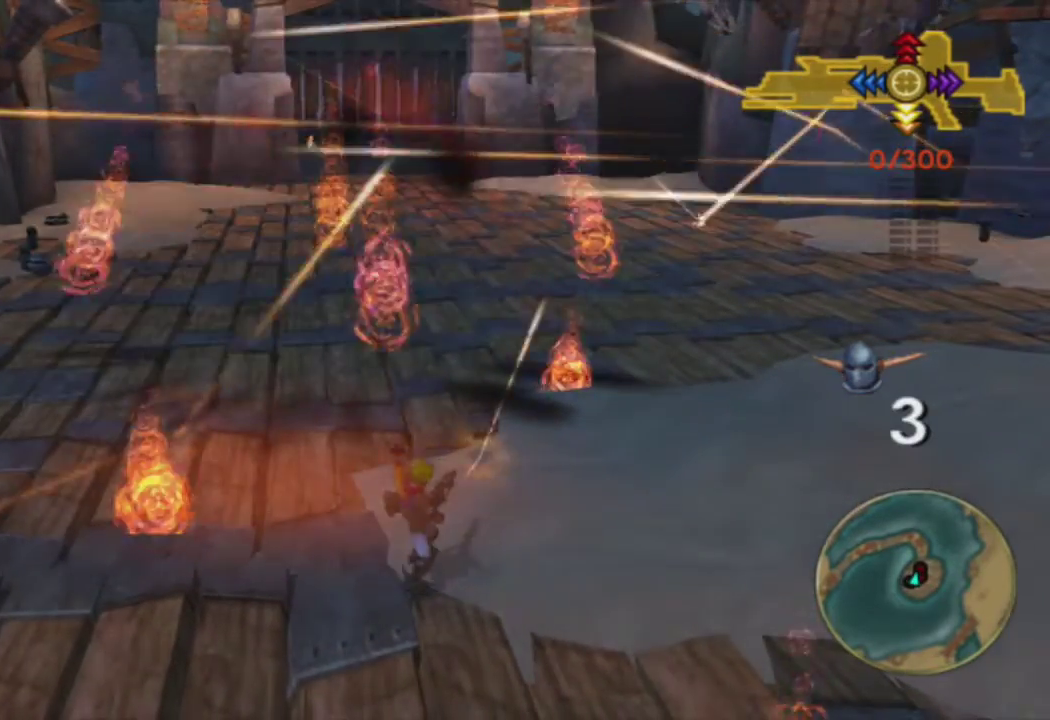
{"buttons": [], "left_stick": "center", "right_stick": "center", "events": [[117, "CROSS", "down"], [133, "CROSS", "up"]]}
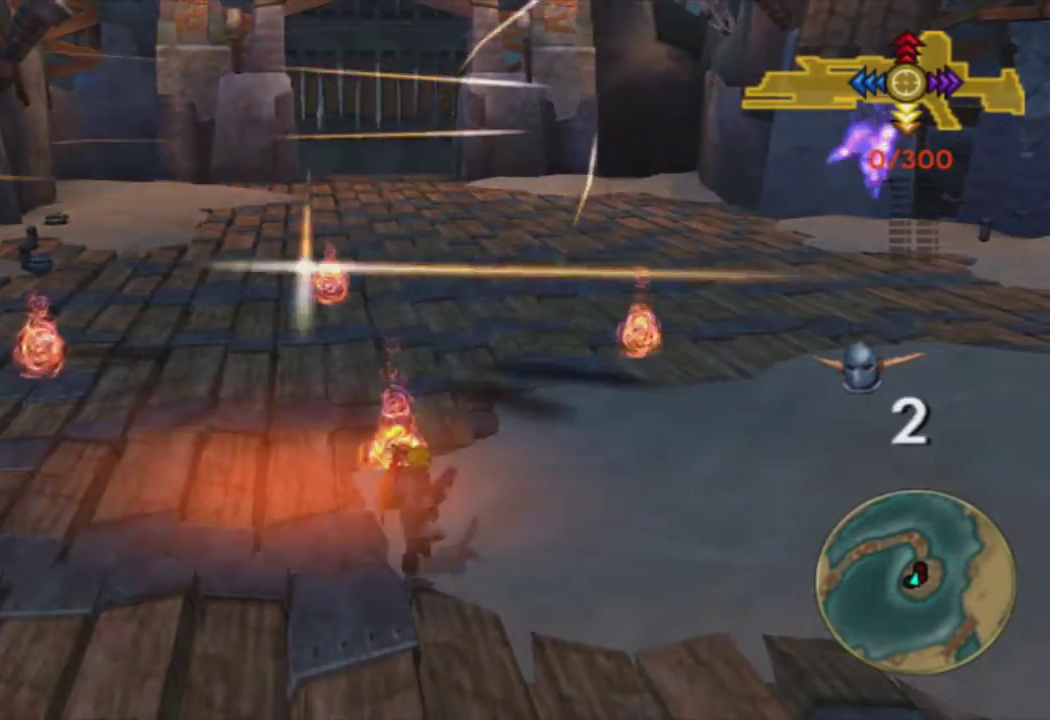
{"buttons": ["CIRCLE", "R1"], "left_stick": "center", "right_stick": "center", "events": [[200, "CROSS", "down"], [317, "CROSS", "up"], [417, "CIRCLE", "down"], [417, "R1", "down"]]}
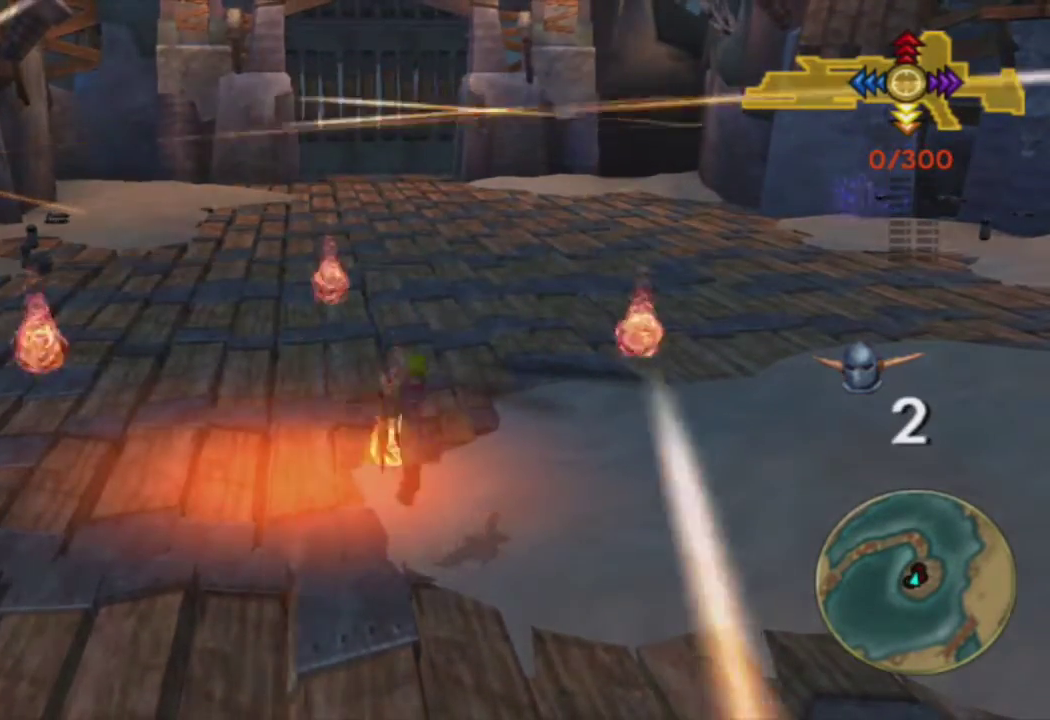
{"buttons": [], "left_stick": "down-left", "right_stick": "center", "events": [[17, "CIRCLE", "up"], [17, "R1", "up"], [100, "R1", "down"], [200, "R1", "up"], [217, "left_stick", "down-left"], [283, "R1", "down"], [350, "R1", "up"]]}
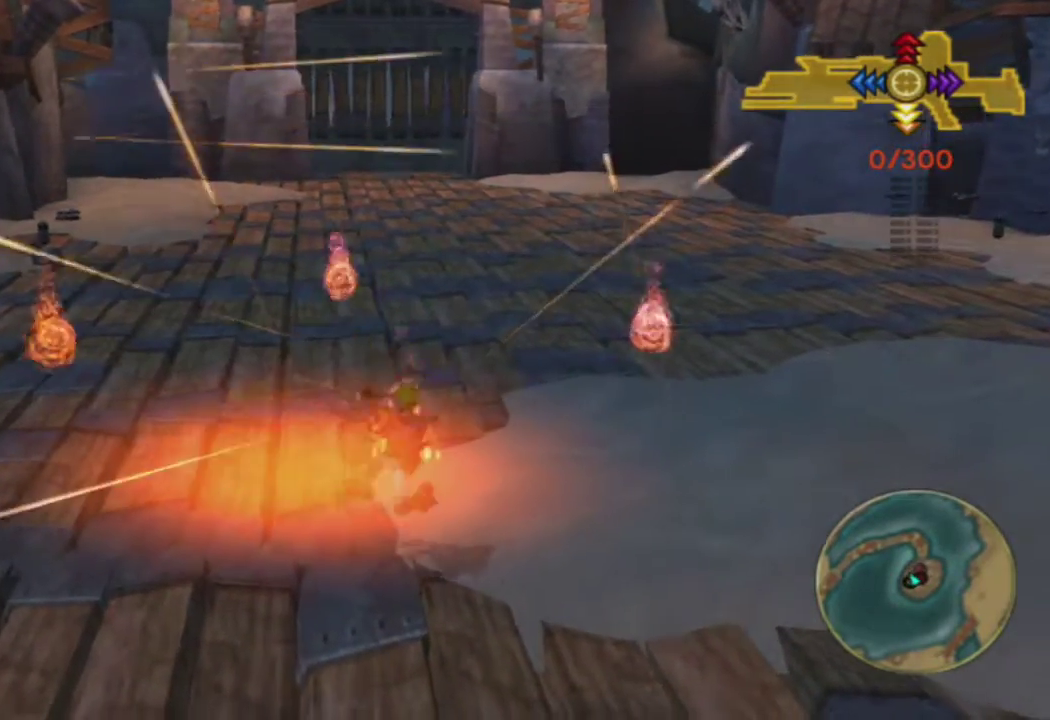
{"buttons": ["SQUARE"], "left_stick": "down", "right_stick": "center", "events": [[33, "left_stick", "down"], [200, "SQUARE", "down"]]}
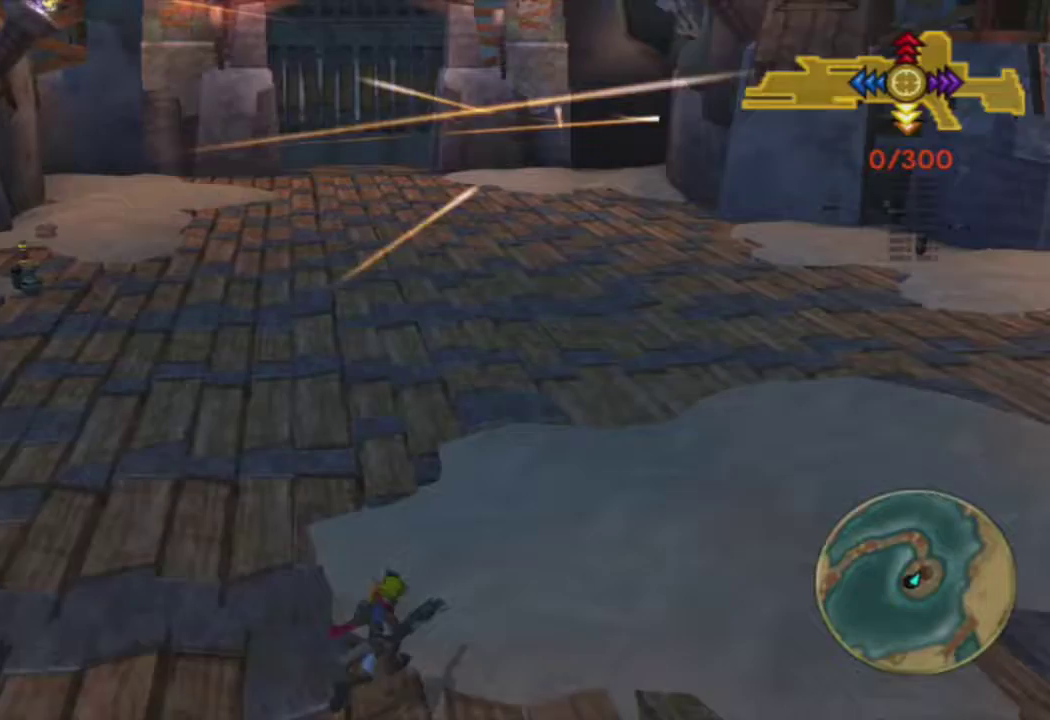
{"buttons": [], "left_stick": "center", "right_stick": "center", "events": [[33, "SQUARE", "up"], [83, "left_stick", "center"]]}